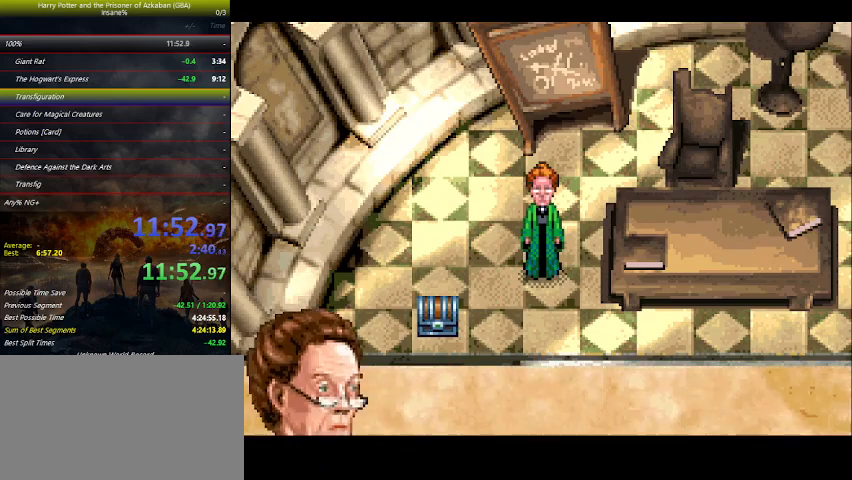
Gameplay with keyboard and mouse; each line is a JSON object with the keys held at the frame after it. "events" lists presses ("down") and releases ("up") of "a", "ctrl", "d", "down", "e", "escape", "f", "f1", "f4", "left", "q", "r", "return", "right", "s", "shift", "space", "tab", "up", "w" and "z" between this image and that frame as [ms after this image, input, new state], when the widget could be followed in between. No other keys are recorded. Mouse buttons are not recorded. Not read: mouse_move.
{"keys": [], "events": [[67, "space", "up"], [100, "space", "down"], [200, "space", "up"], [333, "space", "down"], [400, "space", "up"], [433, "space", "down"], [500, "space", "up"]]}
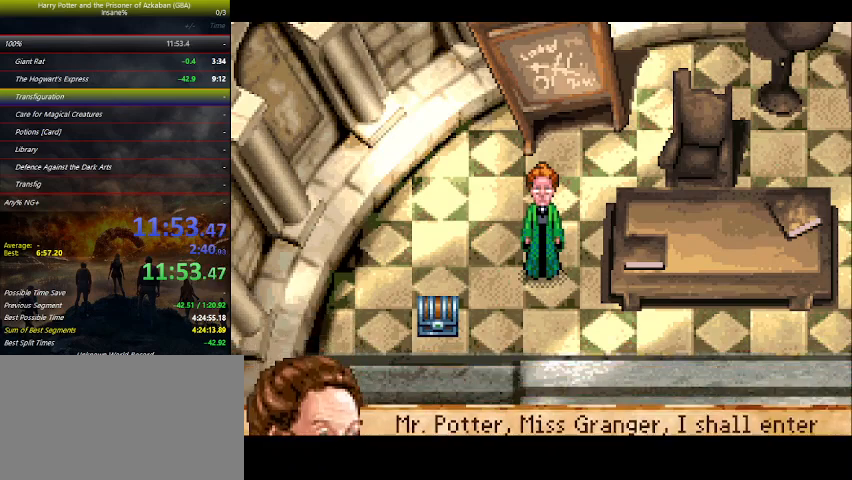
{"keys": ["space"], "events": [[67, "space", "down"], [133, "space", "up"], [200, "space", "down"], [233, "space", "up"], [300, "space", "down"], [467, "space", "up"], [500, "space", "down"]]}
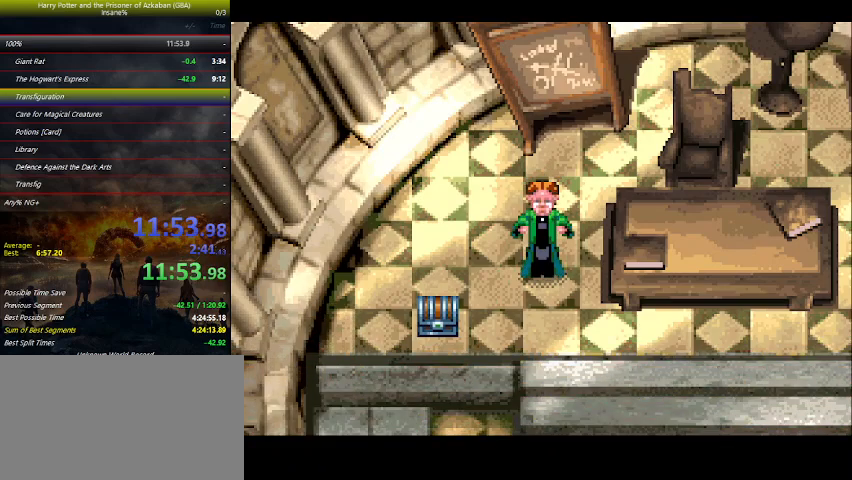
{"keys": [], "events": [[200, "space", "up"], [233, "space", "down"], [300, "space", "up"], [333, "space", "down"], [367, "space", "up"], [467, "space", "down"], [500, "space", "up"]]}
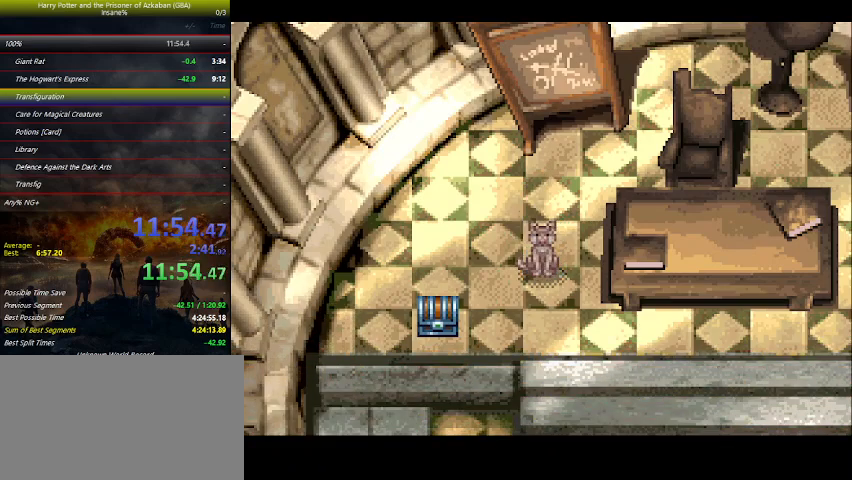
{"keys": ["space"], "events": [[67, "space", "down"], [100, "space", "up"], [167, "space", "down"], [333, "space", "up"], [400, "space", "down"], [433, "space", "up"], [467, "space", "down"]]}
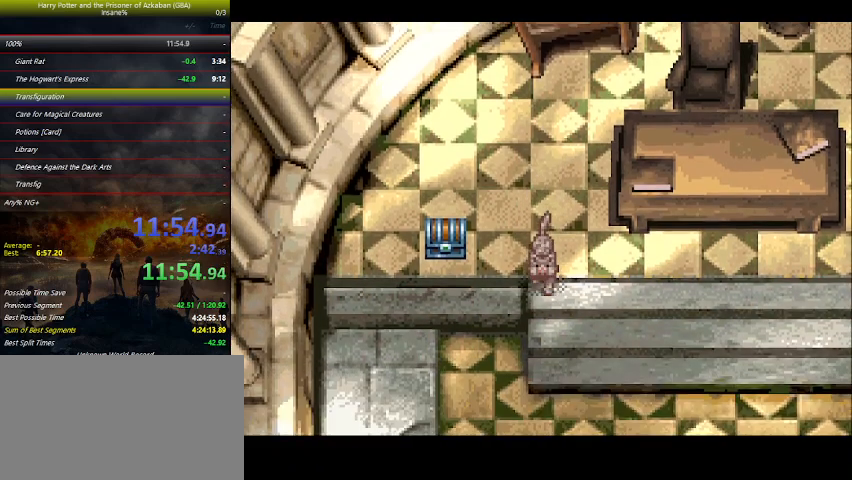
{"keys": [], "events": [[33, "space", "up"], [133, "space", "down"], [167, "space", "up"], [233, "space", "down"], [267, "space", "up"], [300, "space", "down"], [400, "space", "up"], [433, "space", "down"], [500, "space", "up"]]}
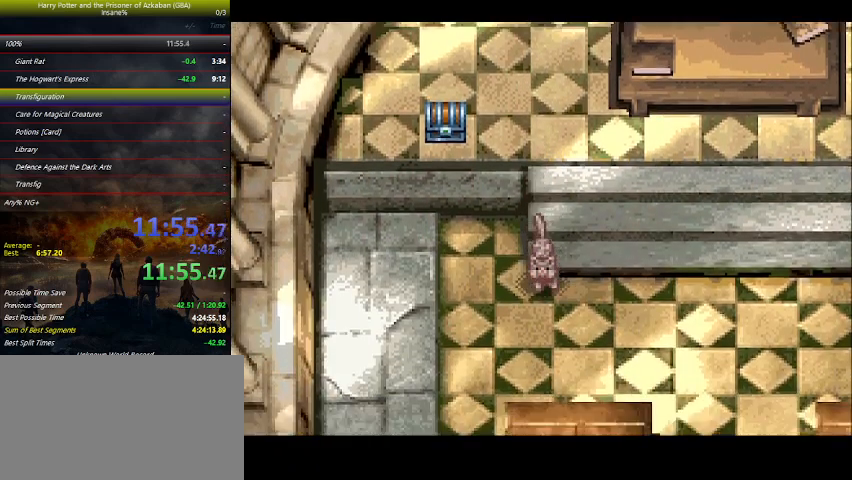
{"keys": ["space"], "events": [[33, "space", "down"], [233, "space", "up"], [267, "space", "down"], [333, "space", "up"], [367, "space", "down"], [467, "space", "up"], [500, "space", "down"]]}
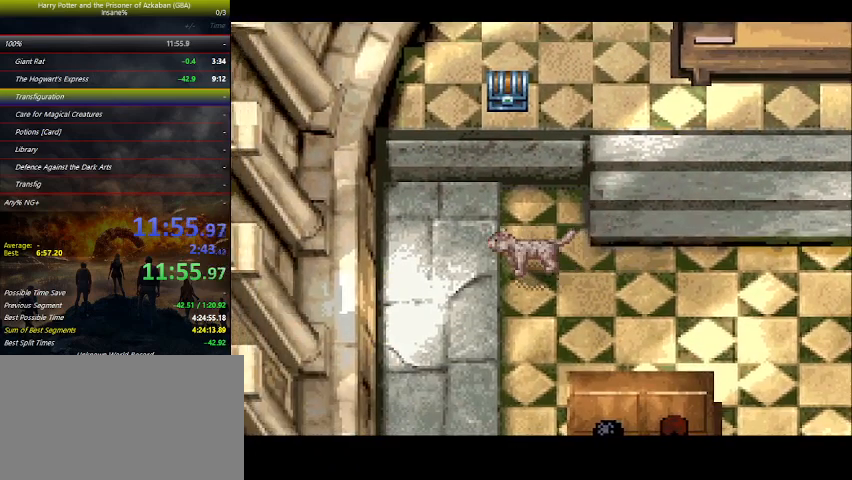
{"keys": ["space"], "events": [[33, "space", "up"], [100, "space", "down"], [133, "space", "up"], [233, "space", "down"], [300, "space", "up"], [333, "space", "down"], [367, "space", "up"], [467, "space", "down"]]}
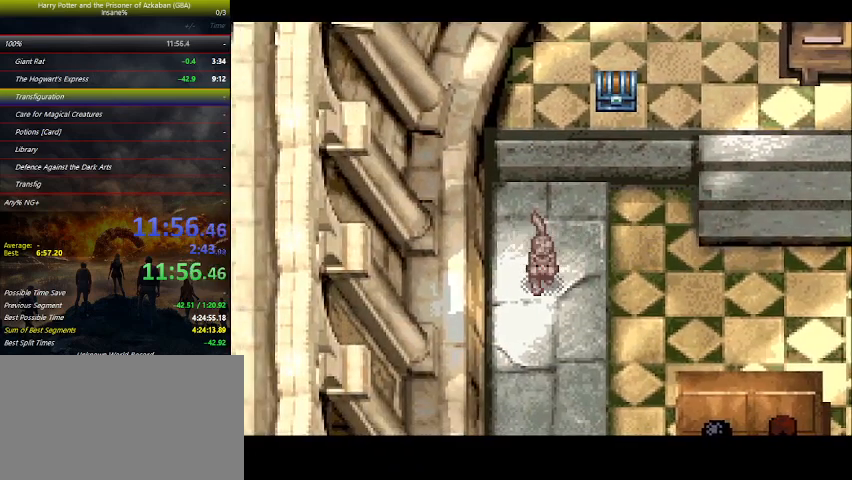
{"keys": ["space"], "events": [[33, "space", "up"], [133, "space", "down"], [233, "space", "up"], [267, "space", "down"], [300, "space", "up"], [400, "space", "down"], [433, "space", "up"], [500, "space", "down"]]}
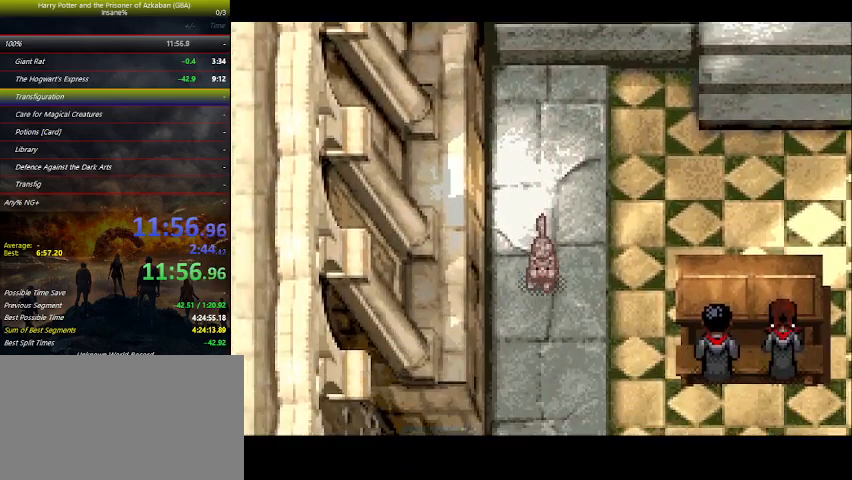
{"keys": [], "events": [[33, "space", "up"], [100, "space", "down"], [167, "space", "up"], [233, "space", "down"], [267, "space", "up"], [333, "space", "down"], [400, "space", "up"], [467, "space", "down"], [500, "space", "up"]]}
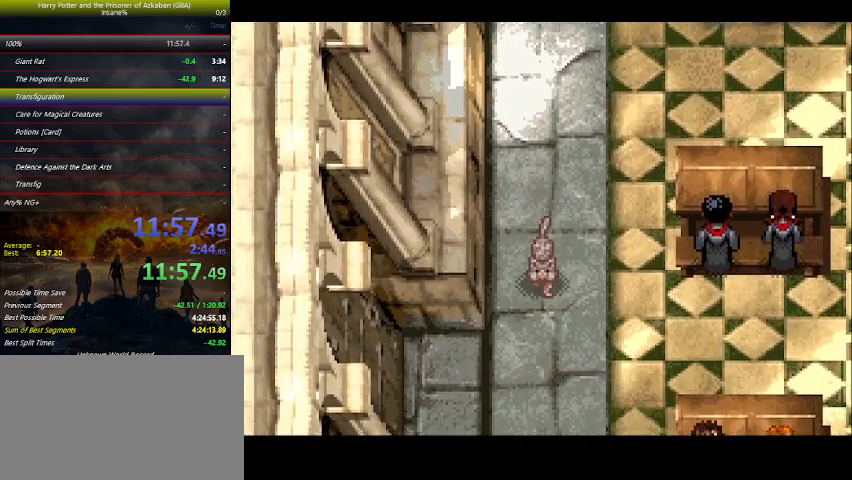
{"keys": [], "events": [[67, "space", "down"], [100, "space", "up"], [200, "space", "down"], [233, "space", "up"], [300, "space", "down"], [333, "space", "up"], [367, "space", "down"], [467, "space", "up"]]}
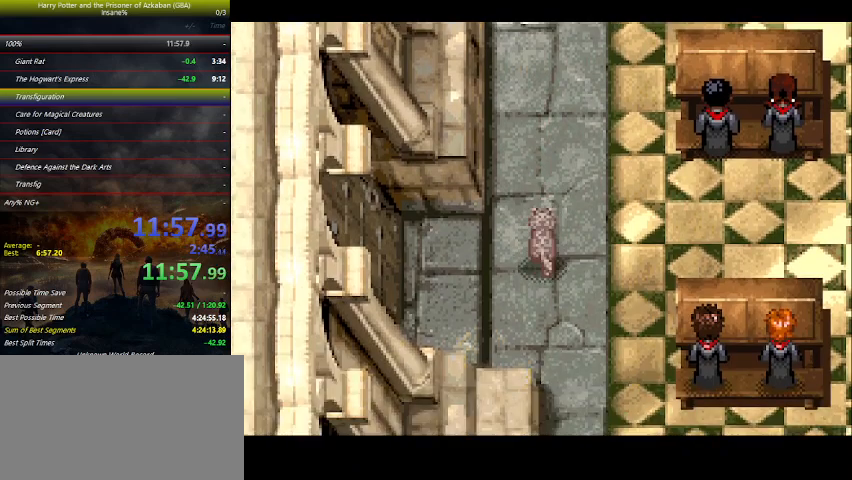
{"keys": ["space"], "events": [[33, "space", "down"], [67, "space", "up"], [100, "space", "down"], [167, "space", "up"], [267, "space", "down"], [300, "space", "up"], [367, "space", "down"], [400, "space", "up"], [500, "space", "down"]]}
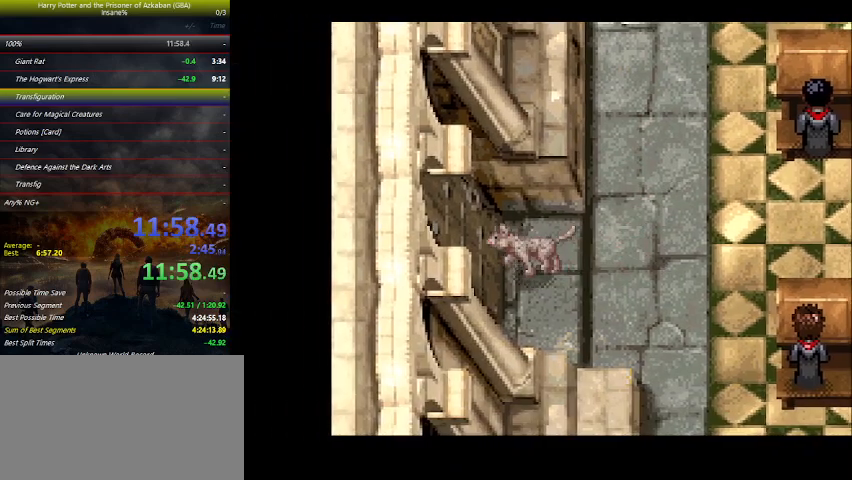
{"keys": [], "events": [[33, "space", "up"], [100, "space", "down"], [133, "space", "up"], [233, "space", "down"], [267, "space", "up"], [333, "space", "down"], [367, "space", "up"], [467, "space", "down"], [500, "space", "up"]]}
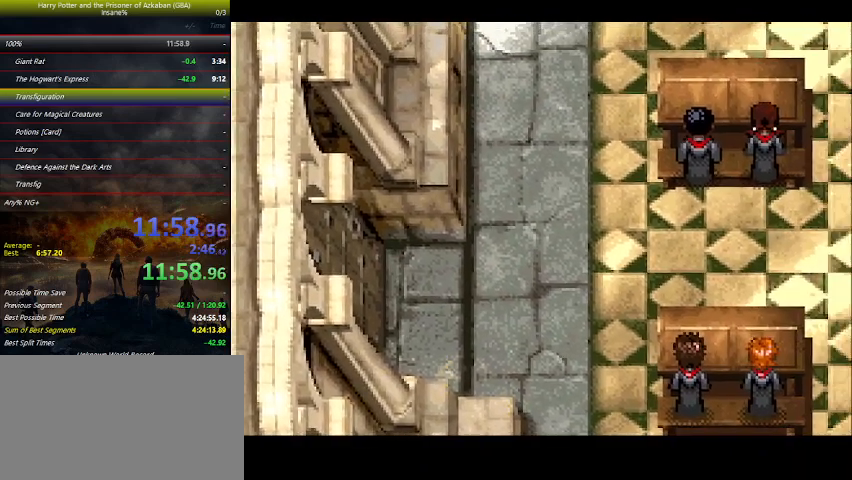
{"keys": [], "events": [[67, "space", "down"], [100, "space", "up"], [200, "space", "down"], [233, "space", "up"], [300, "space", "down"], [333, "space", "up"], [433, "space", "down"], [467, "space", "up"]]}
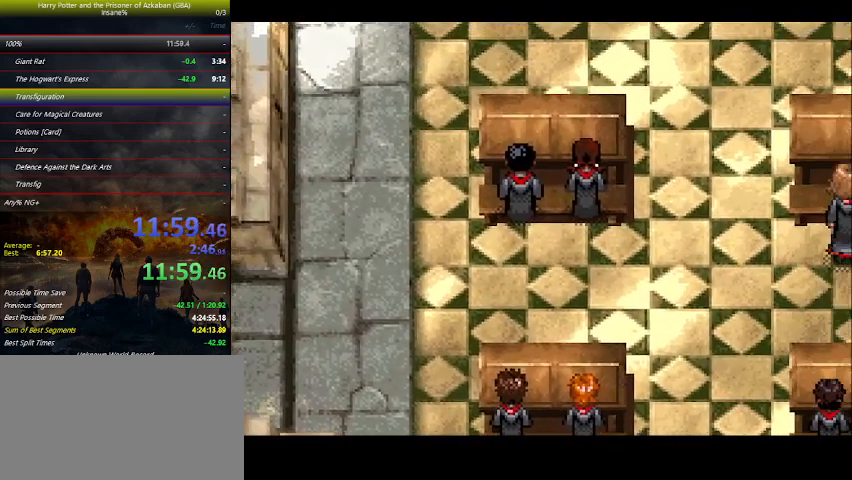
{"keys": ["space"], "events": [[33, "space", "down"], [67, "space", "up"], [133, "space", "down"], [233, "space", "up"], [267, "space", "down"], [333, "space", "up"], [367, "space", "down"]]}
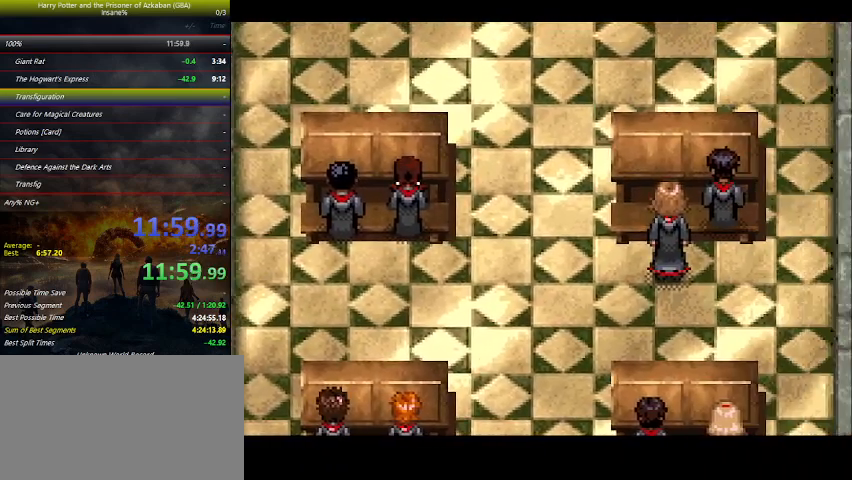
{"keys": [], "events": [[33, "space", "up"], [133, "space", "down"], [167, "space", "up"], [233, "space", "down"], [267, "space", "up"], [367, "space", "down"], [500, "space", "up"]]}
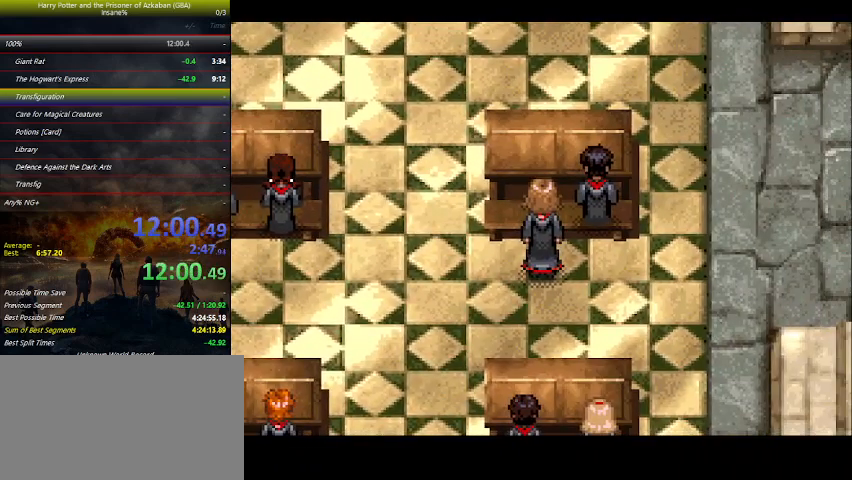
{"keys": [], "events": [[67, "space", "down"], [133, "space", "up"], [200, "space", "down"], [233, "space", "up"], [333, "space", "down"], [467, "space", "up"]]}
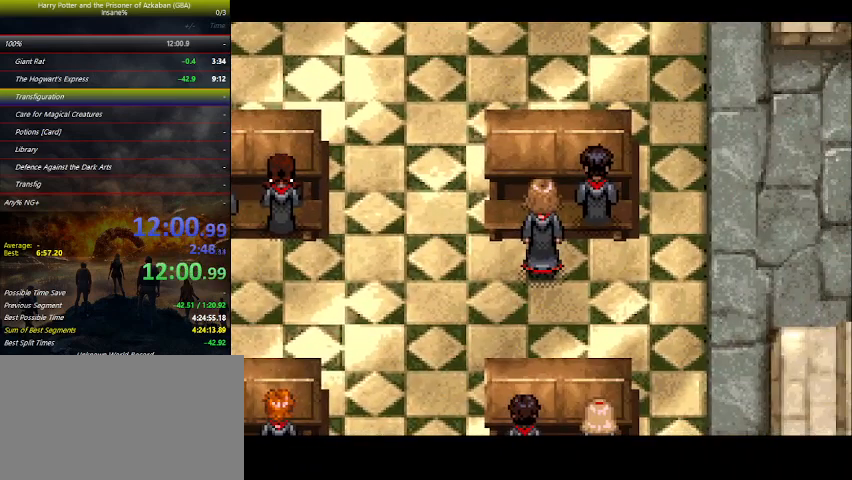
{"keys": [], "events": [[67, "space", "down"], [133, "space", "up"], [167, "space", "down"], [200, "space", "up"], [300, "space", "down"], [433, "space", "up"]]}
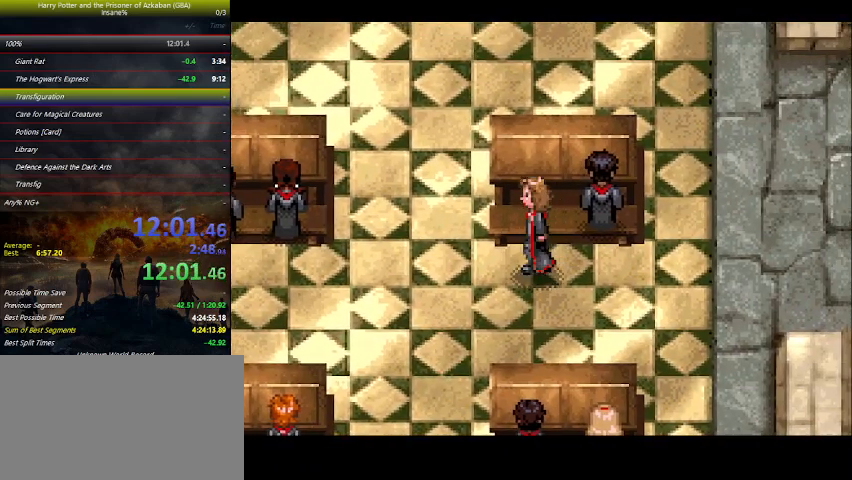
{"keys": [], "events": [[33, "space", "down"], [133, "space", "up"], [167, "space", "down"], [267, "space", "up"]]}
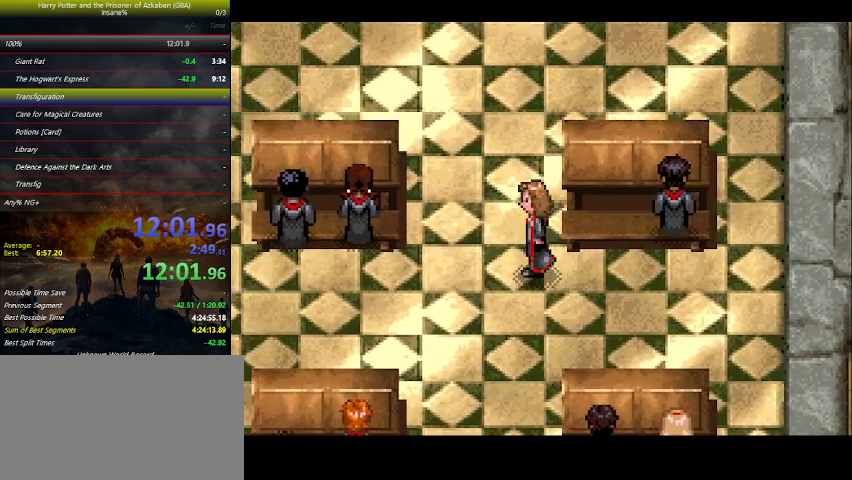
{"keys": [], "events": []}
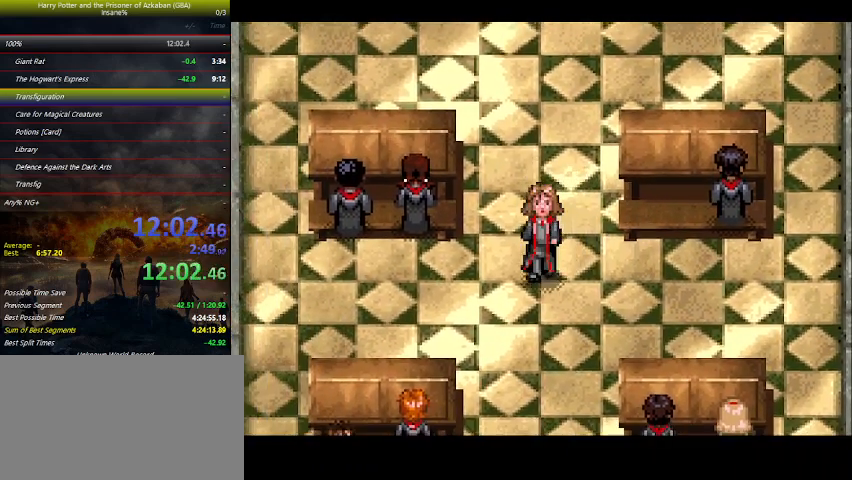
{"keys": [], "events": []}
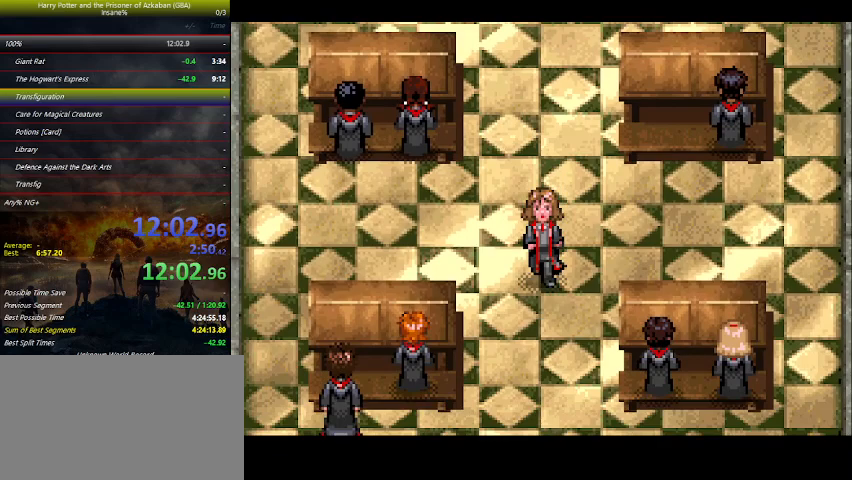
{"keys": [], "events": []}
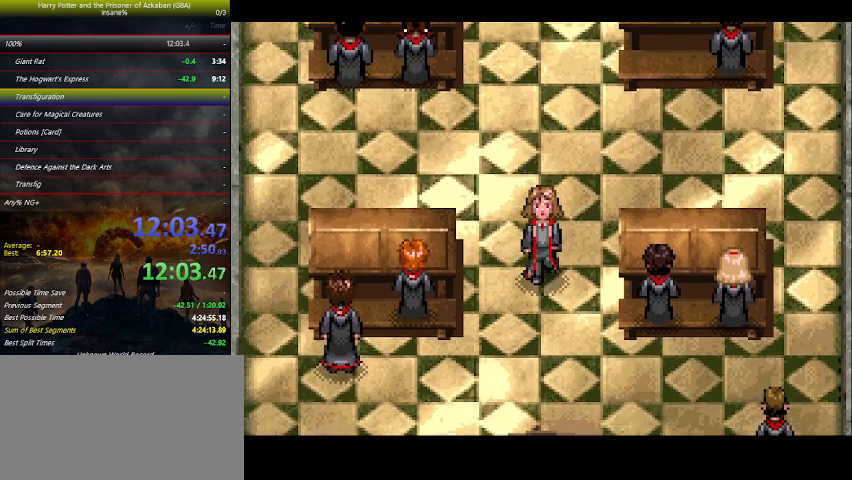
{"keys": [], "events": []}
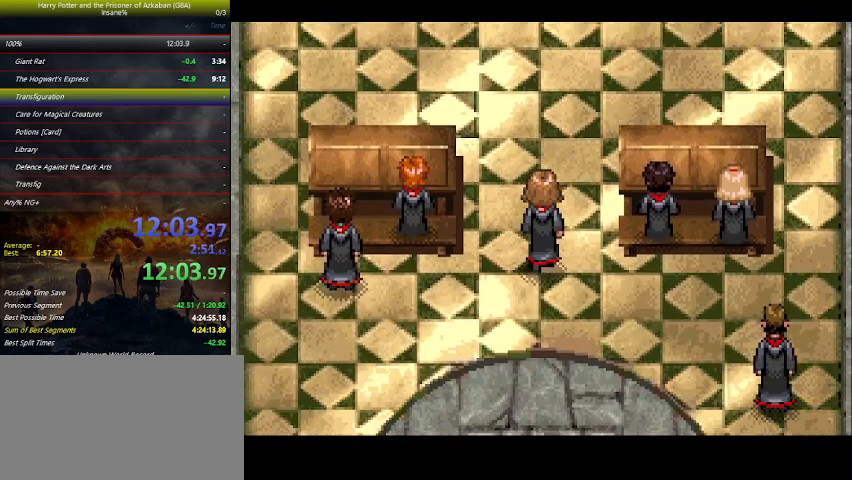
{"keys": [], "events": []}
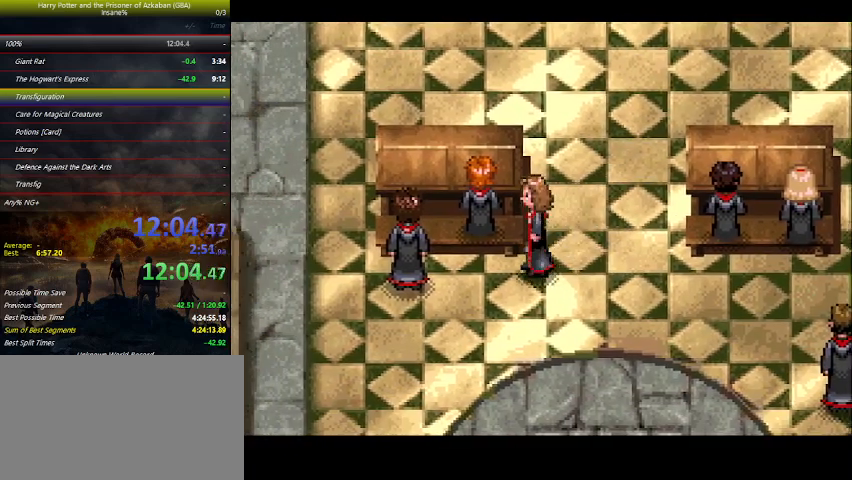
{"keys": [], "events": []}
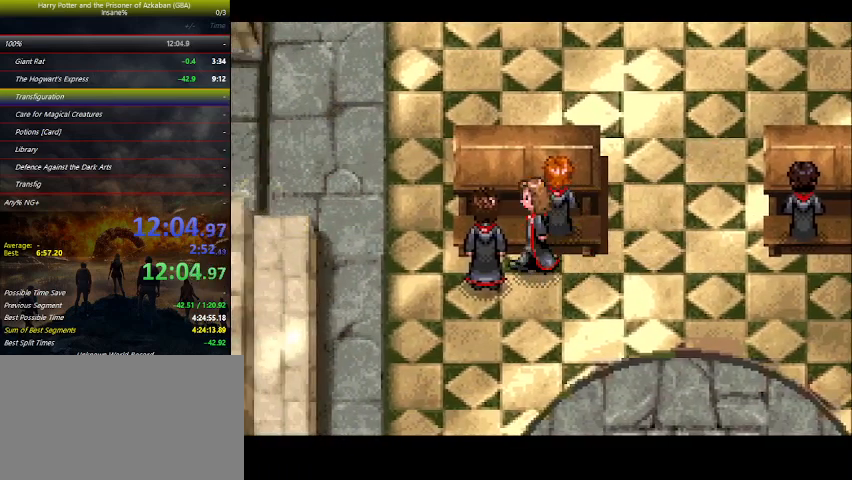
{"keys": [], "events": []}
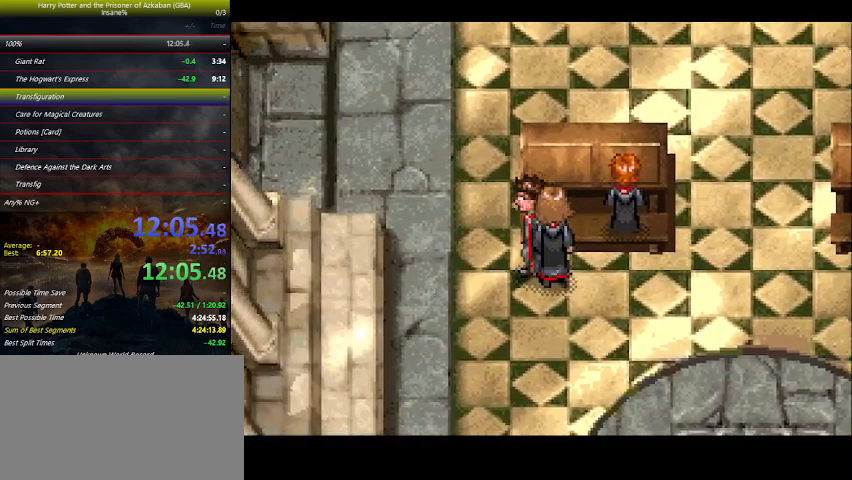
{"keys": [], "events": []}
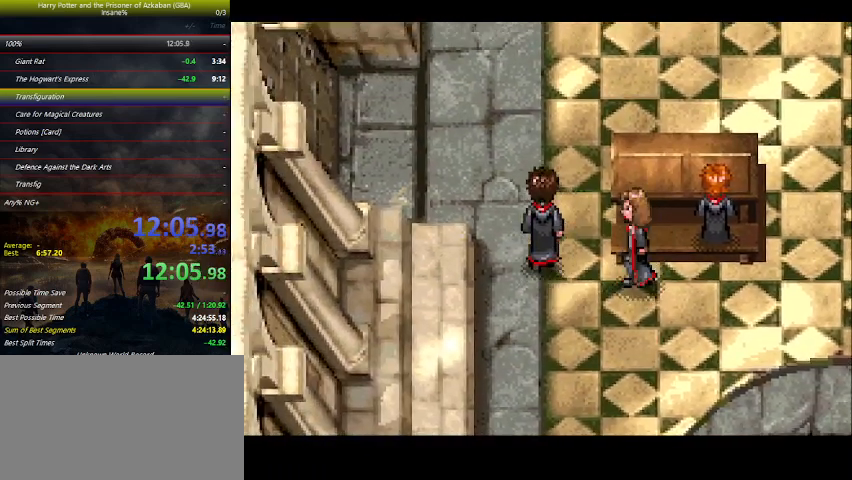
{"keys": [], "events": []}
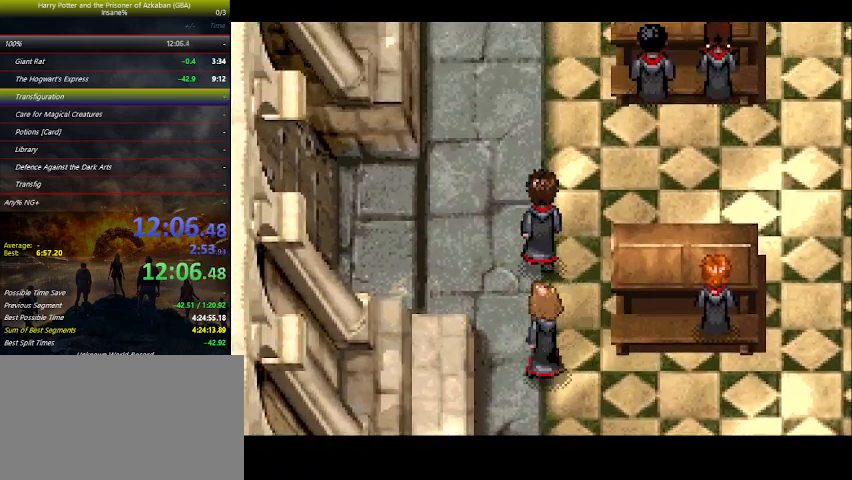
{"keys": [], "events": []}
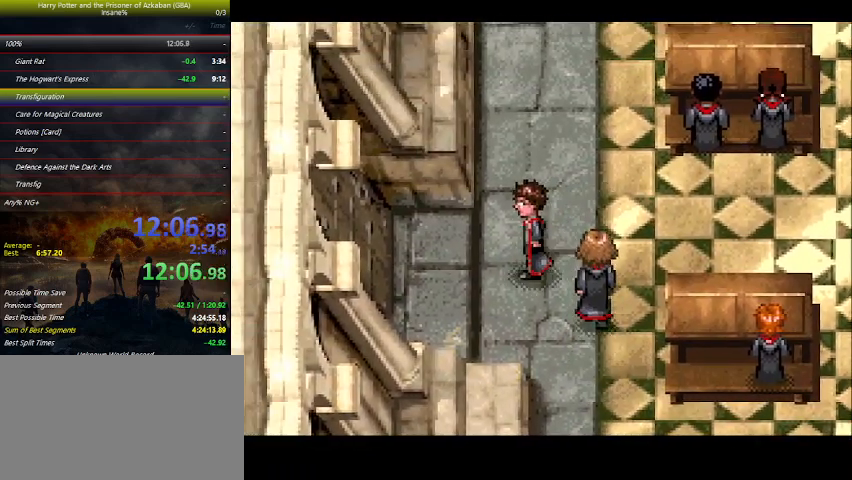
{"keys": ["up"], "events": [[500, "up", "down"]]}